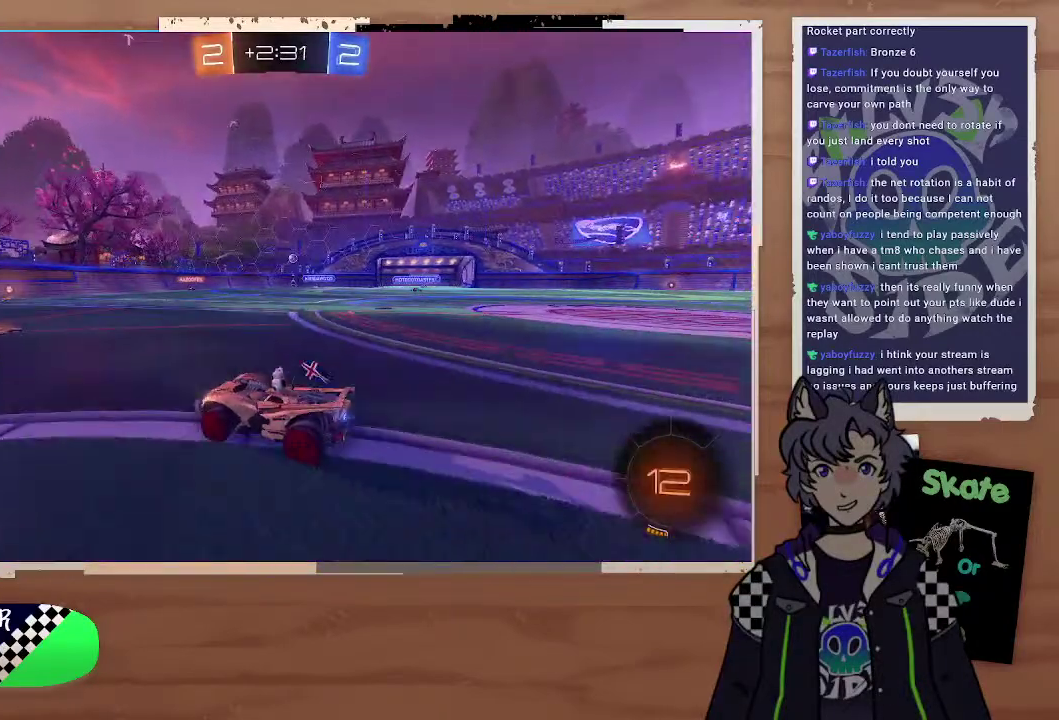
Gameplay with a controller (PlayStation layout); each line is a JSON object with the inputs held at the frame after it. "events" lists button and stick changes between this image and that frame as [ms after this image, input, new state], when the widget could be followed in between. Not read: L1.
{"buttons": ["R2"], "left_stick": "center", "right_stick": "center", "events": [[100, "left_stick", "center"], [200, "left_stick", "right"], [500, "left_stick", "center"]]}
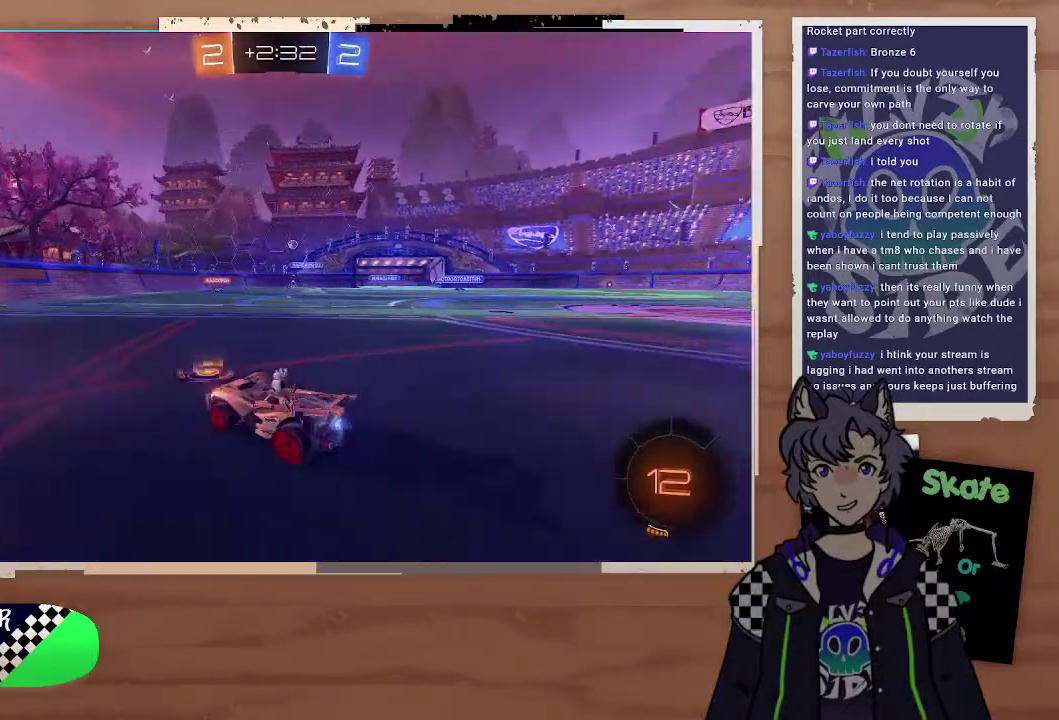
{"buttons": ["CIRCLE", "R2"], "left_stick": "center", "right_stick": "center", "events": [[100, "CIRCLE", "down"], [100, "left_stick", "up-left"], [200, "left_stick", "center"]]}
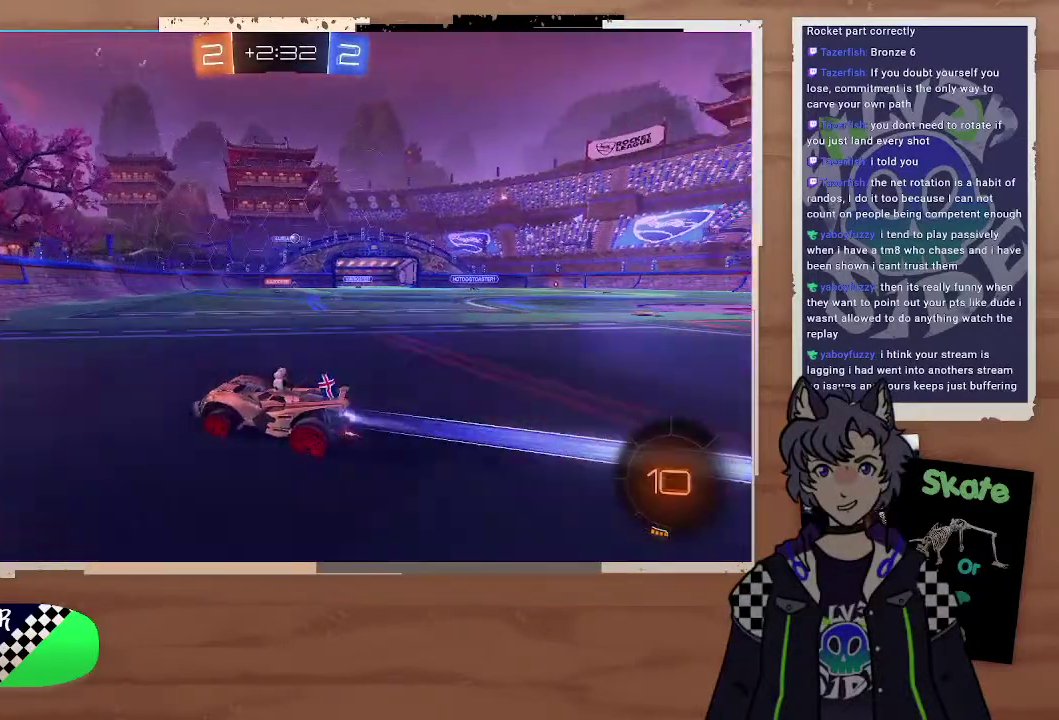
{"buttons": [], "left_stick": "right", "right_stick": "center", "events": [[100, "left_stick", "right"], [200, "CIRCLE", "up"], [500, "R2", "up"]]}
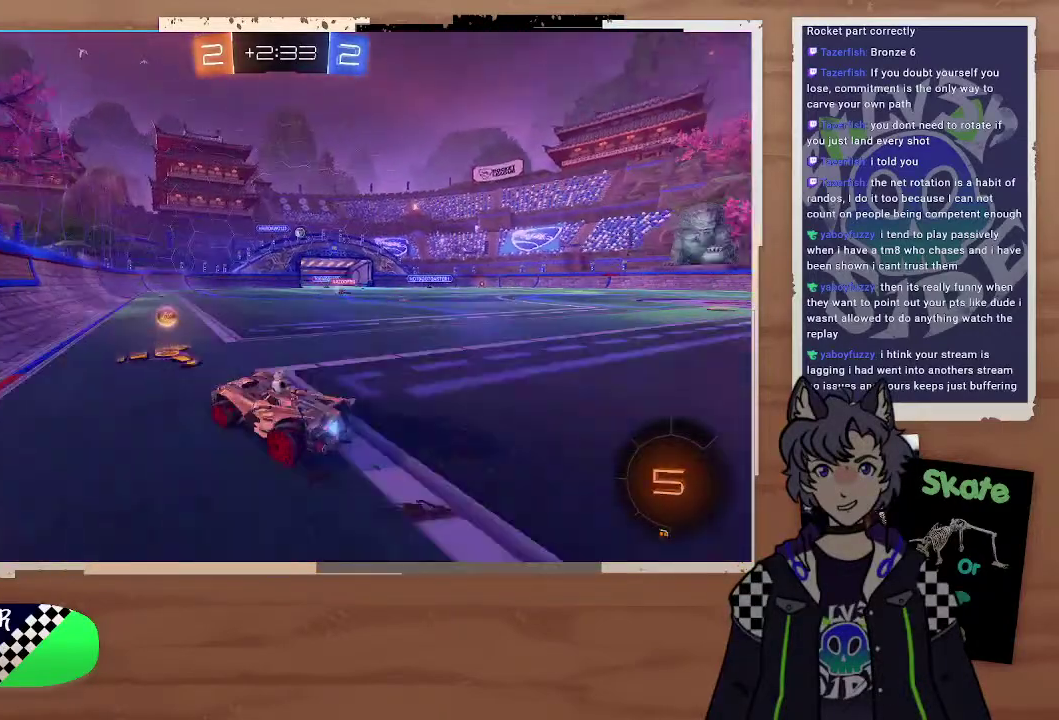
{"buttons": ["R2"], "left_stick": "right", "right_stick": "center", "events": [[100, "L2", "down"], [200, "L2", "up"], [200, "R2", "down"]]}
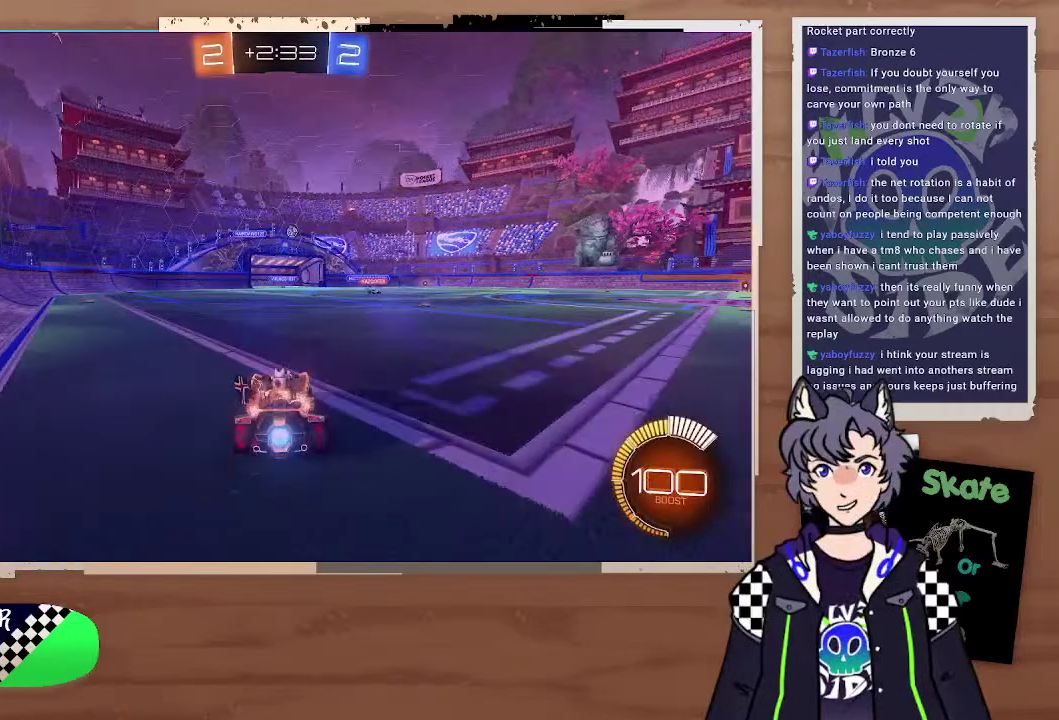
{"buttons": ["R2"], "left_stick": "right", "right_stick": "center", "events": [[100, "R2", "up"], [300, "R2", "down"], [367, "left_stick", "down-right"], [500, "left_stick", "right"]]}
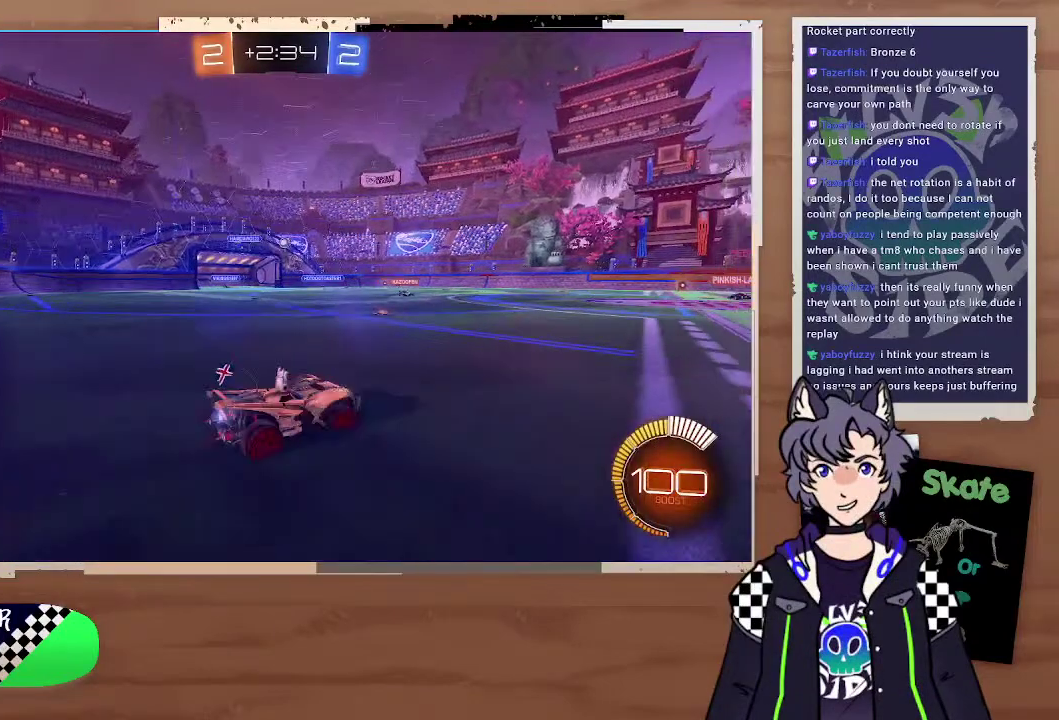
{"buttons": ["R2"], "left_stick": "center", "right_stick": "center", "events": [[200, "left_stick", "center"], [400, "left_stick", "left"], [500, "left_stick", "center"]]}
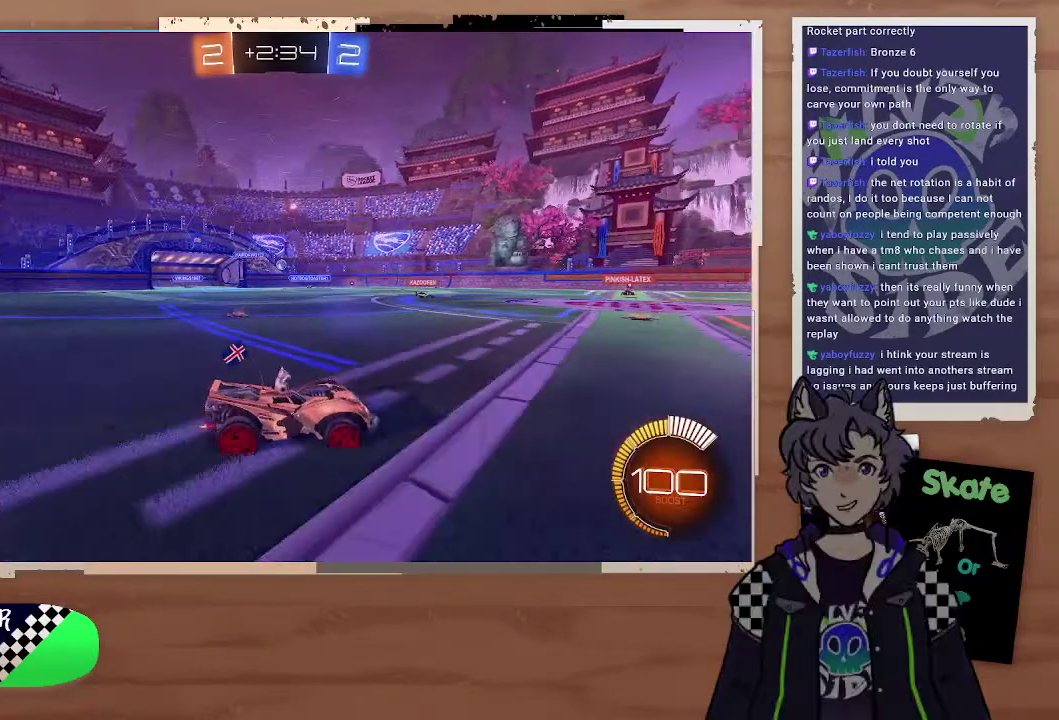
{"buttons": ["R2"], "left_stick": "right", "right_stick": "center", "events": [[300, "left_stick", "up-right"], [400, "left_stick", "right"]]}
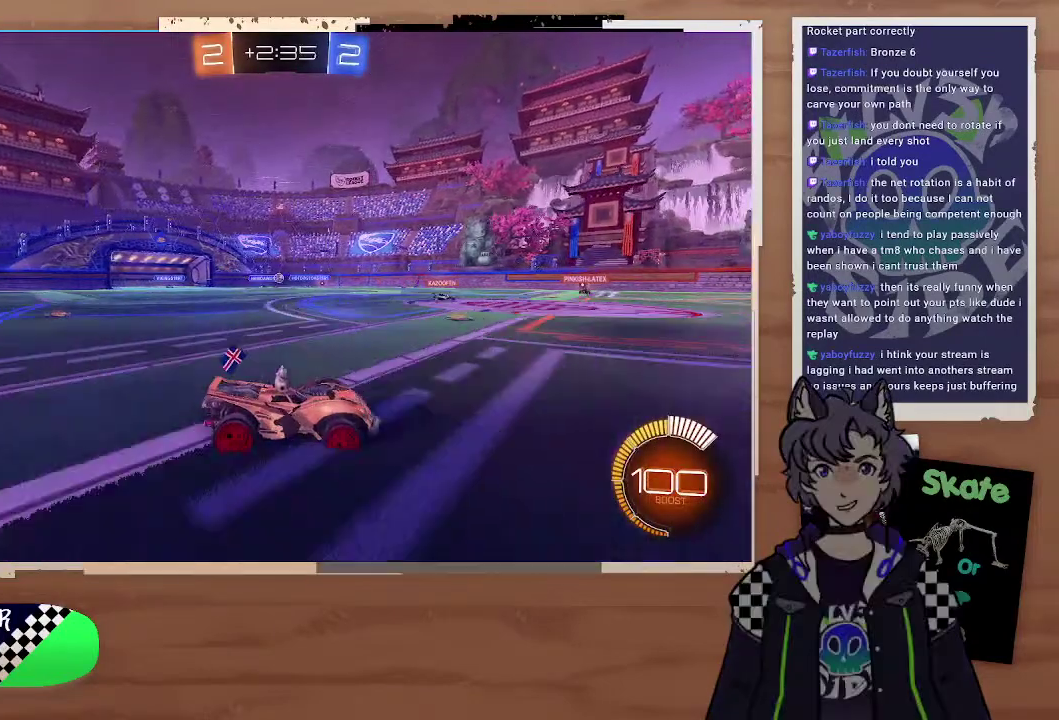
{"buttons": ["R2"], "left_stick": "center", "right_stick": "center", "events": [[200, "left_stick", "center"]]}
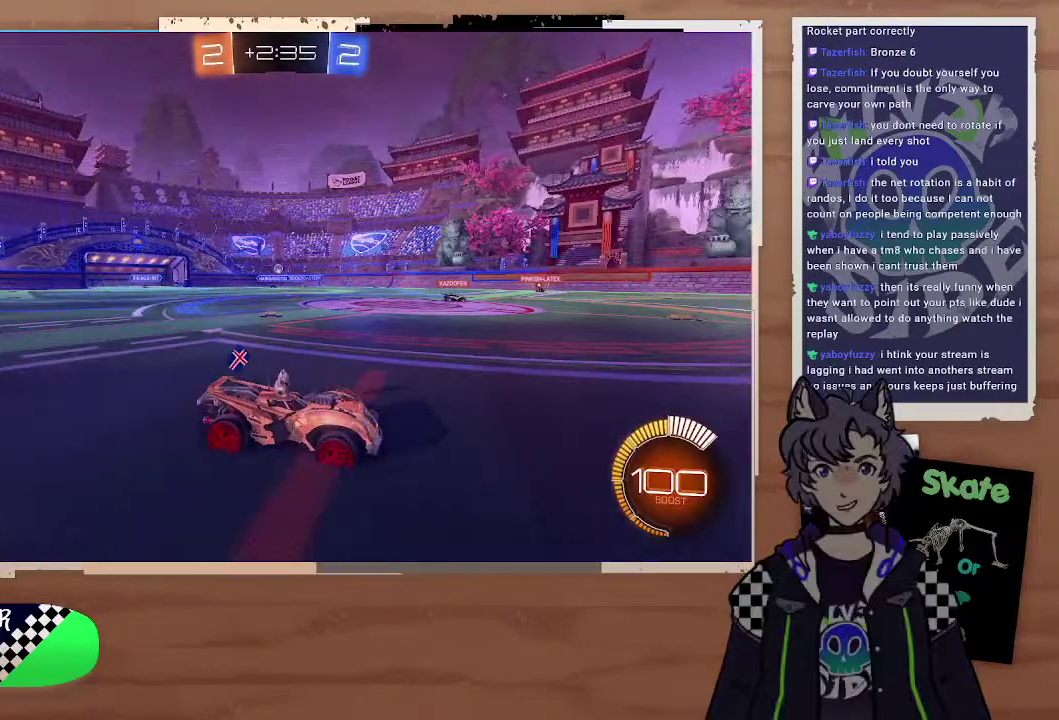
{"buttons": ["R2"], "left_stick": "center", "right_stick": "center", "events": []}
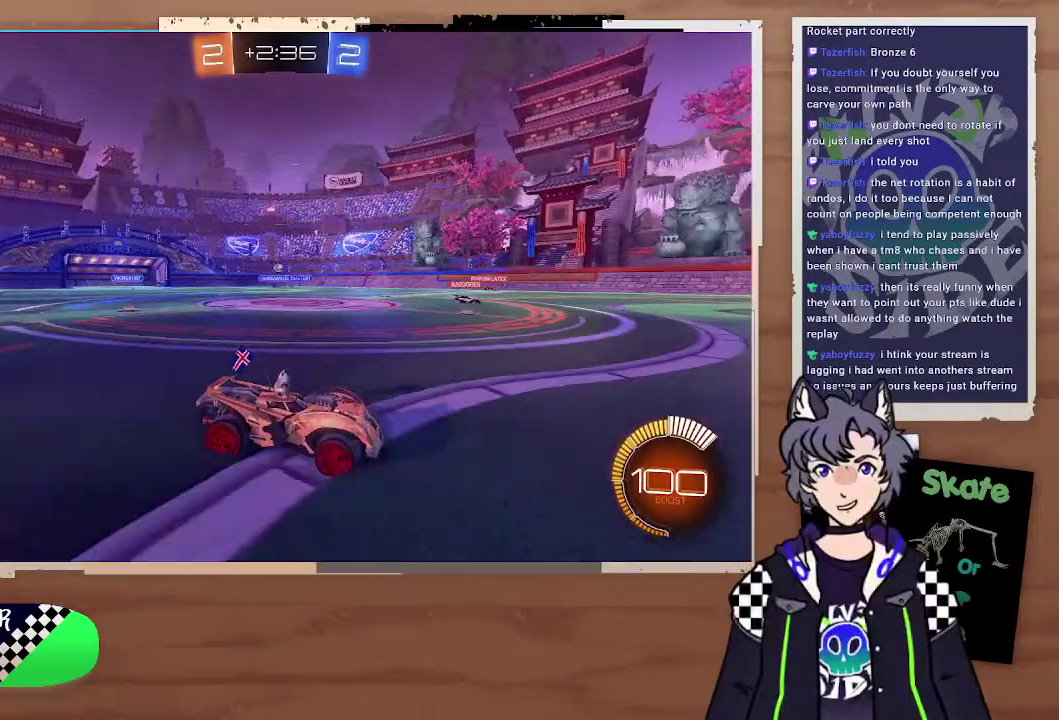
{"buttons": [], "left_stick": "center", "right_stick": "center", "events": [[400, "R2", "up"]]}
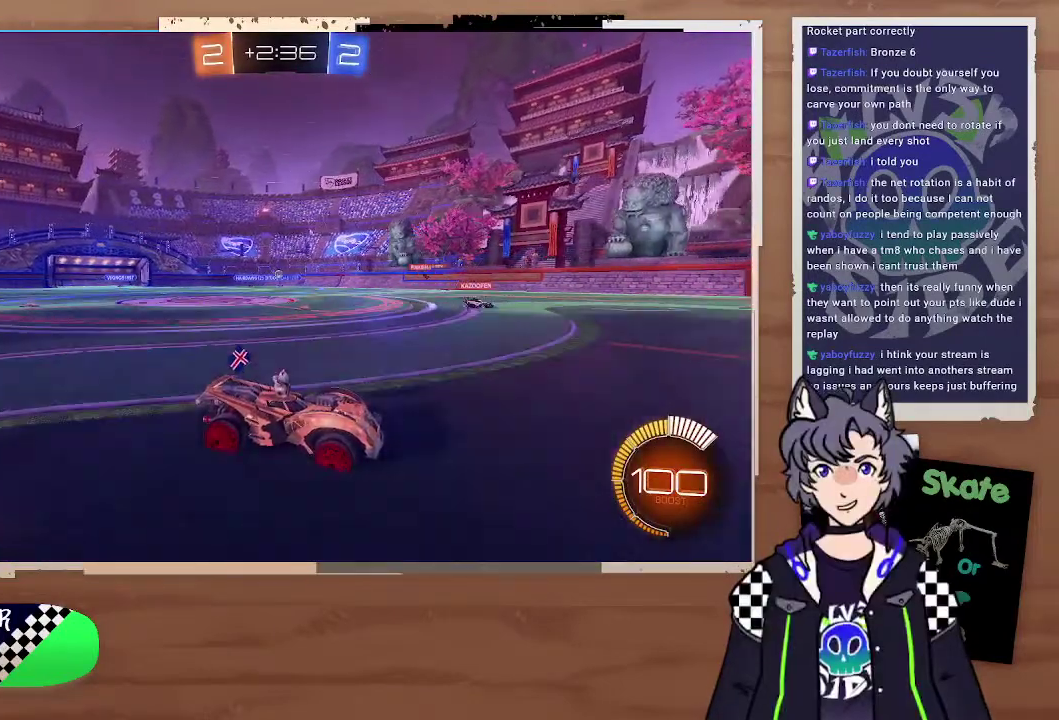
{"buttons": [], "left_stick": "left", "right_stick": "center", "events": [[200, "R2", "down"], [200, "left_stick", "right"], [200, "right_stick", "up"], [300, "left_stick", "center"], [300, "right_stick", "center"], [400, "R2", "up"], [400, "left_stick", "up-left"], [500, "left_stick", "left"]]}
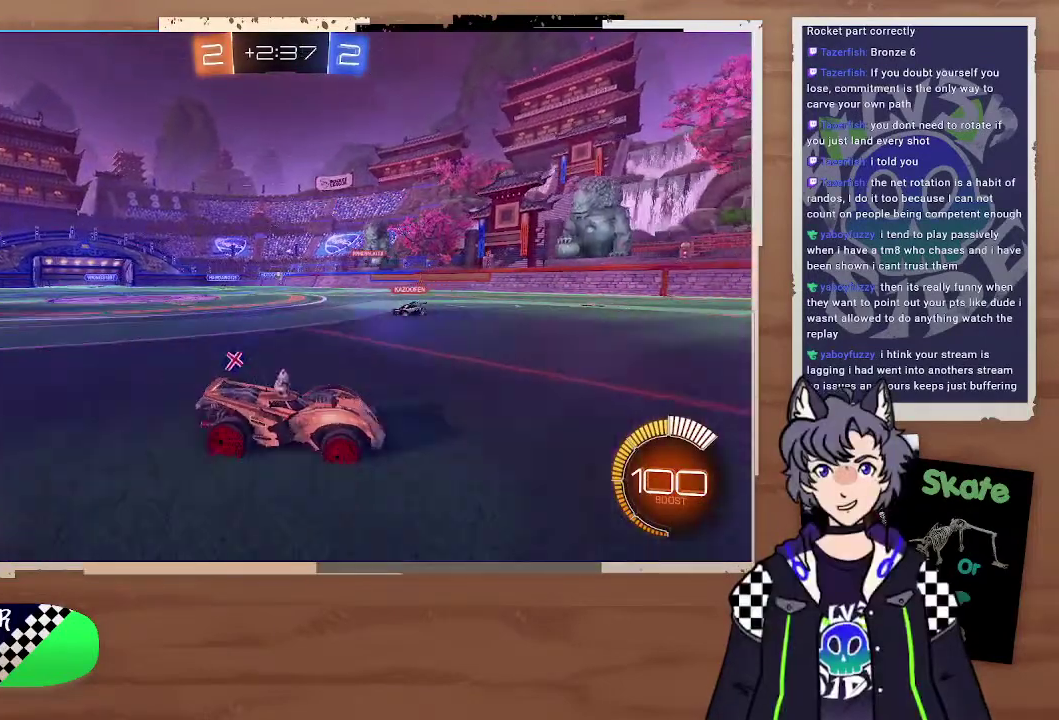
{"buttons": ["R2"], "left_stick": "right", "right_stick": "center", "events": [[100, "R2", "down"], [100, "left_stick", "right"], [300, "left_stick", "center"], [400, "left_stick", "left"], [500, "left_stick", "right"]]}
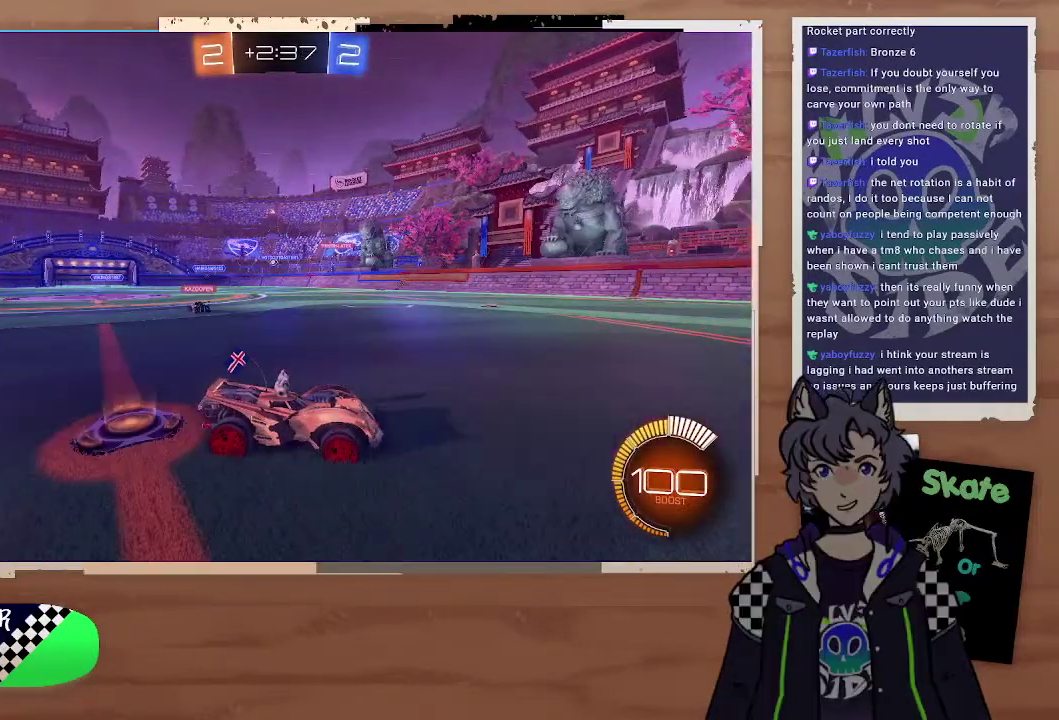
{"buttons": ["R2"], "left_stick": "up-left", "right_stick": "center"}
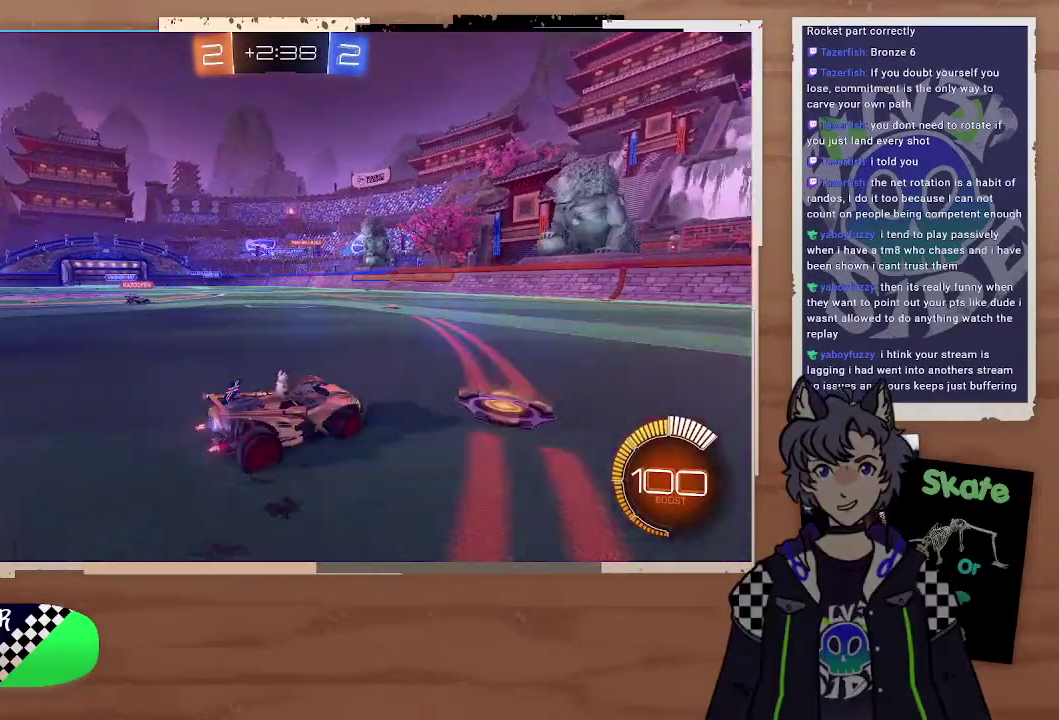
{"buttons": [], "left_stick": "left", "right_stick": "center", "events": [[100, "R2", "up"], [100, "left_stick", "left"], [200, "left_stick", "center"], [200, "right_stick", "up"], [300, "R2", "down"], [300, "left_stick", "right"], [400, "R2", "up"], [400, "left_stick", "up-left"], [400, "right_stick", "center"], [500, "left_stick", "left"]]}
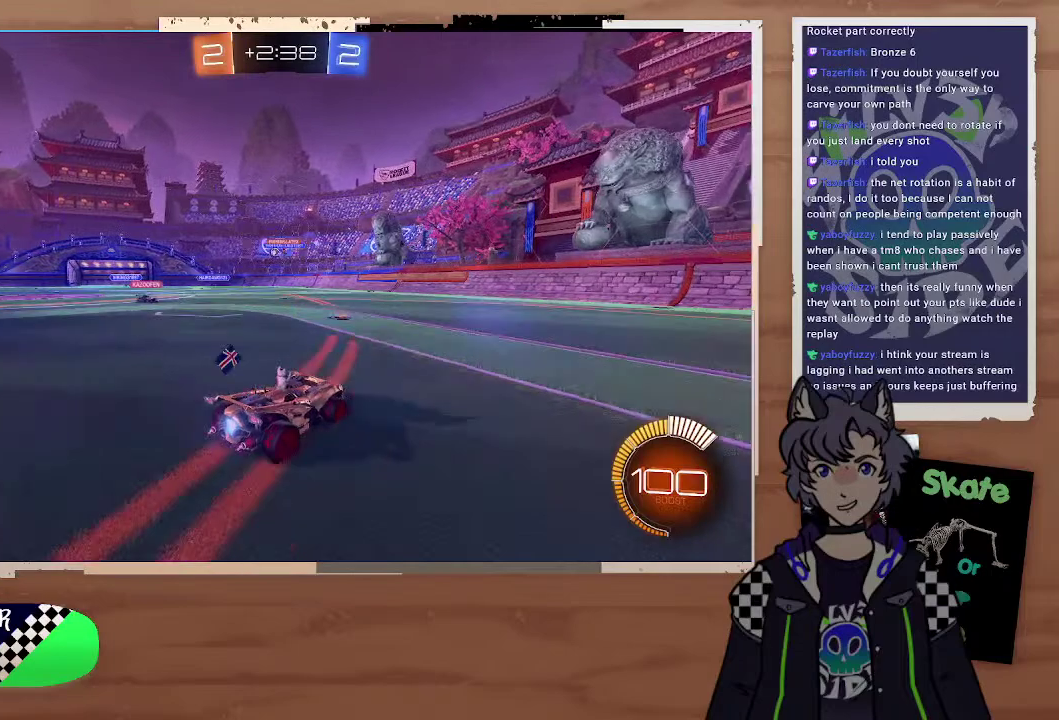
{"buttons": [], "left_stick": "left", "right_stick": "center"}
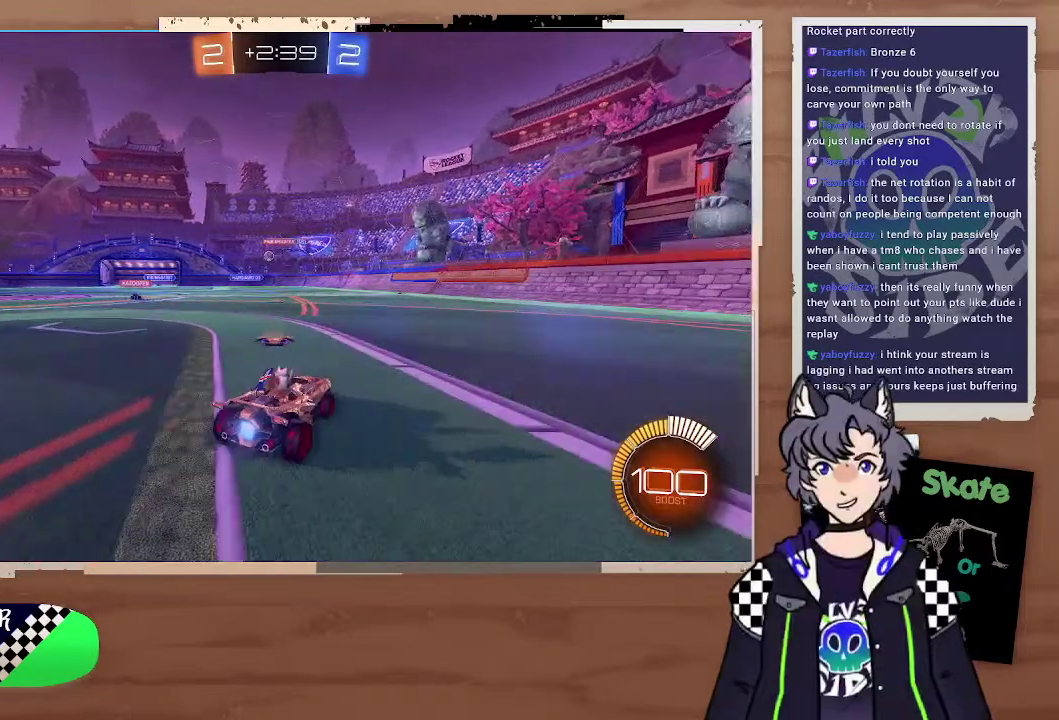
{"buttons": ["R2"], "left_stick": "up-left", "right_stick": "center"}
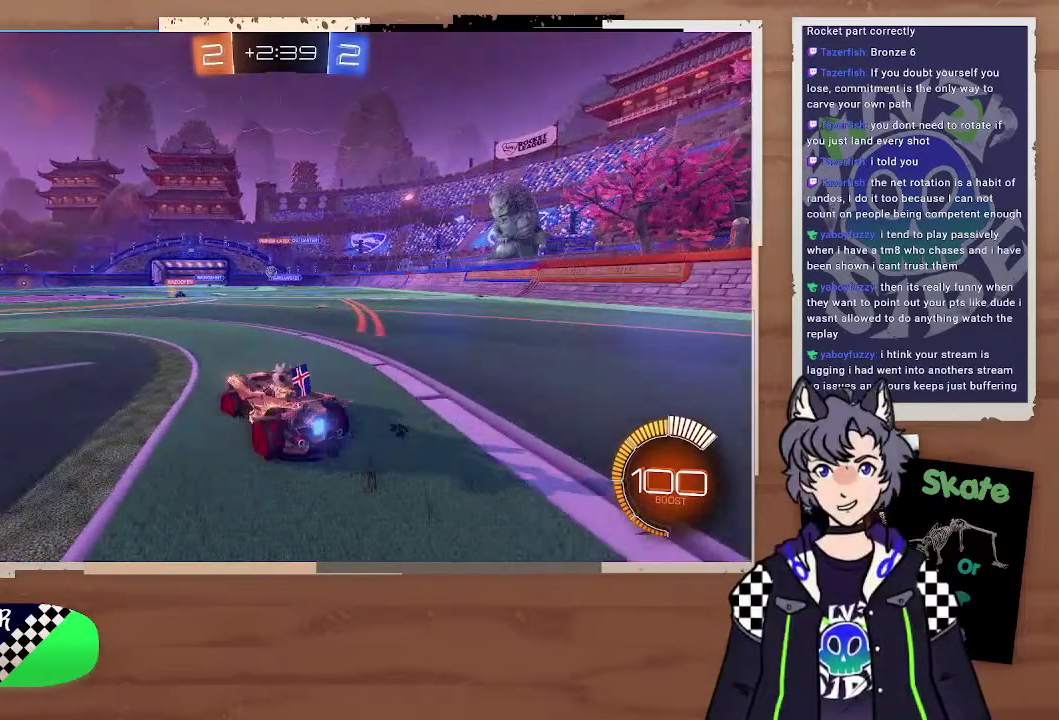
{"buttons": ["R2"], "left_stick": "center", "right_stick": "center"}
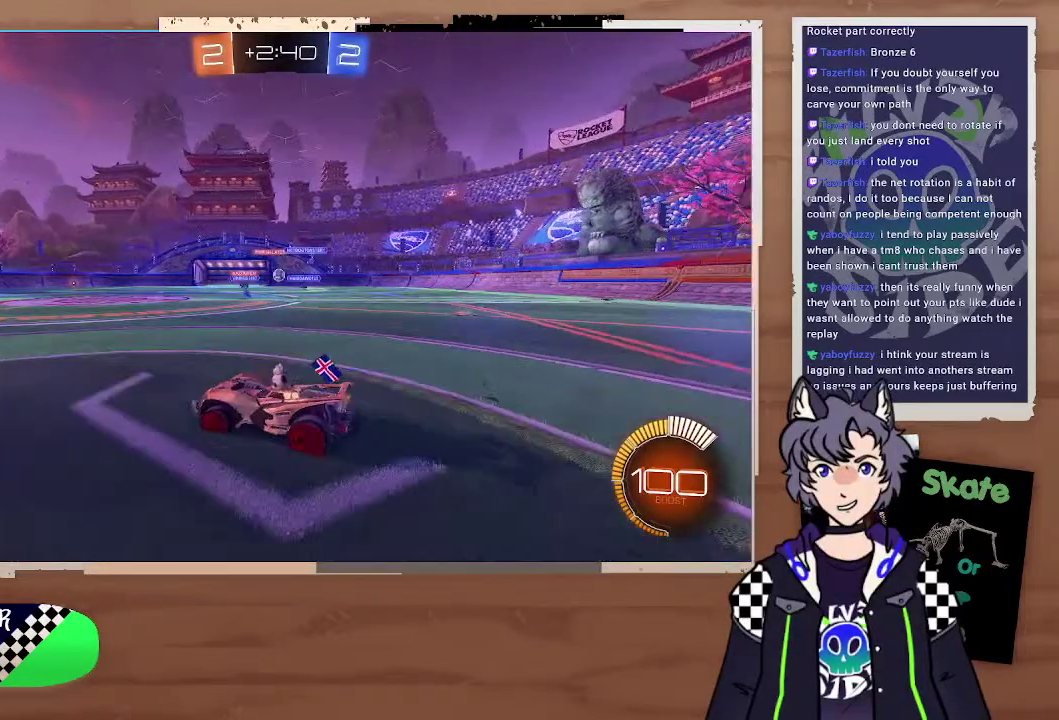
{"buttons": ["R2"], "left_stick": "right", "right_stick": "center", "events": [[200, "left_stick", "right"], [300, "right_stick", "up"], [400, "right_stick", "center"]]}
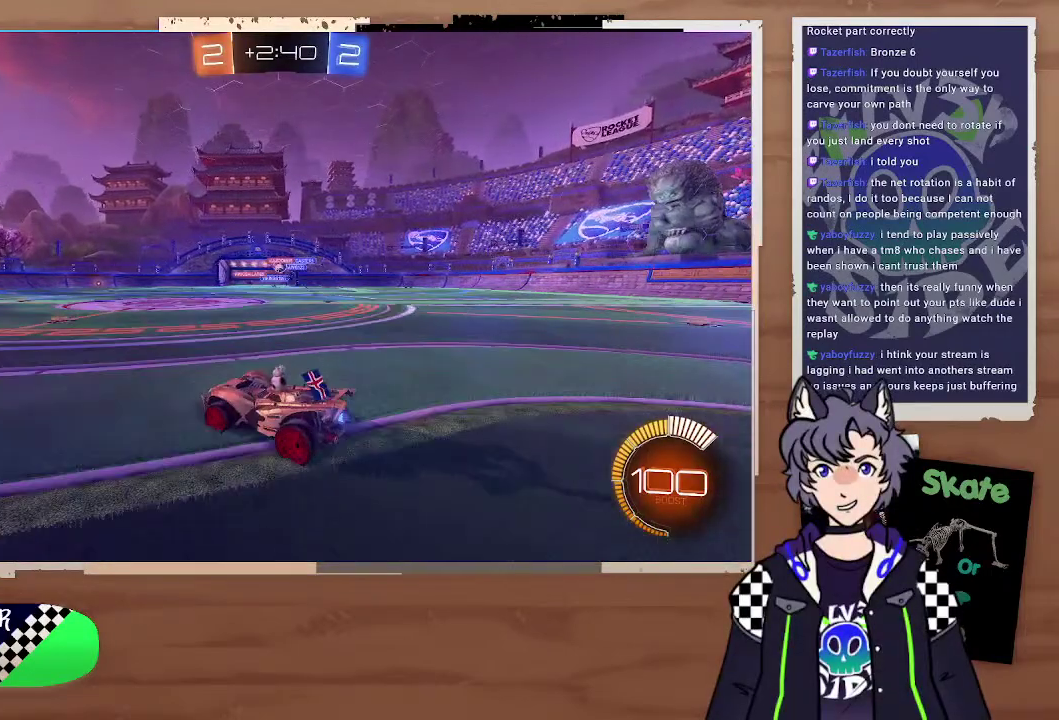
{"buttons": ["R2"], "left_stick": "center", "right_stick": "center", "events": [[300, "left_stick", "center"]]}
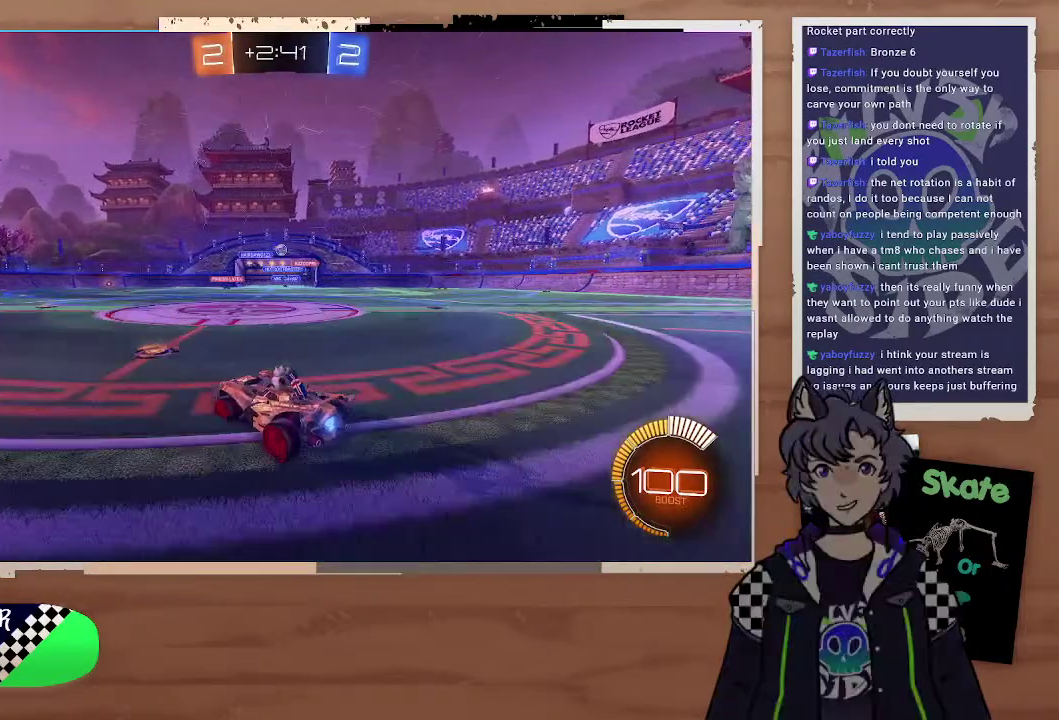
{"buttons": ["R2"], "left_stick": "left", "right_stick": "center", "events": [[200, "CIRCLE", "down"], [200, "left_stick", "up-right"], [300, "left_stick", "center"], [400, "left_stick", "left"], [467, "CIRCLE", "up"]]}
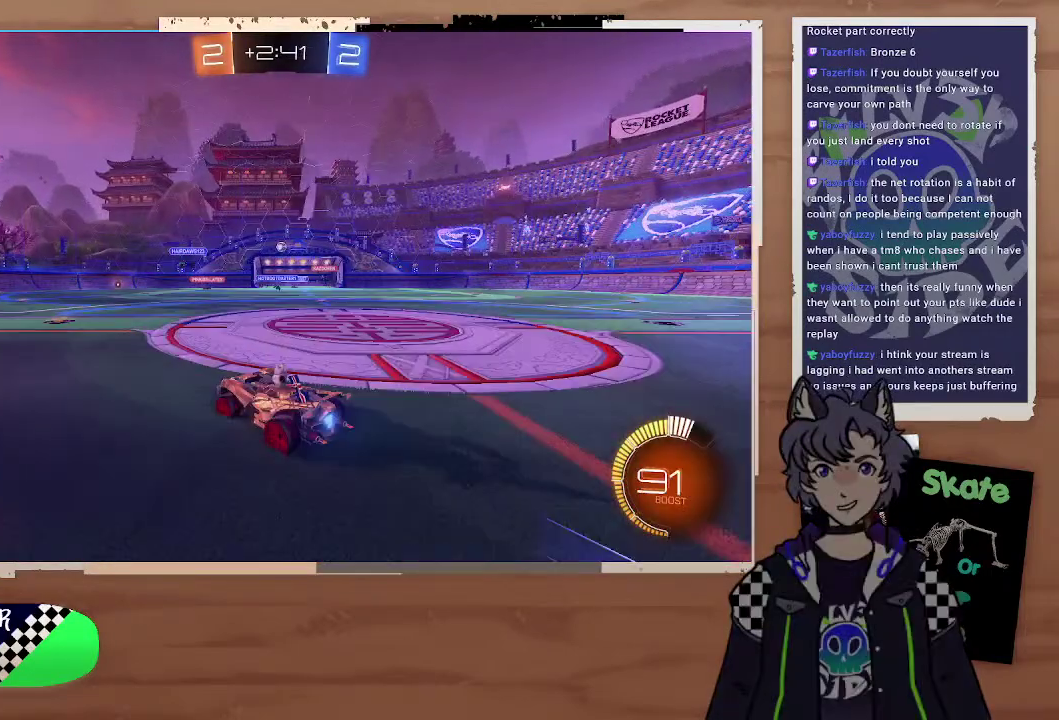
{"buttons": ["R2"], "left_stick": "right", "right_stick": "center", "events": [[300, "left_stick", "center"], [400, "left_stick", "right"]]}
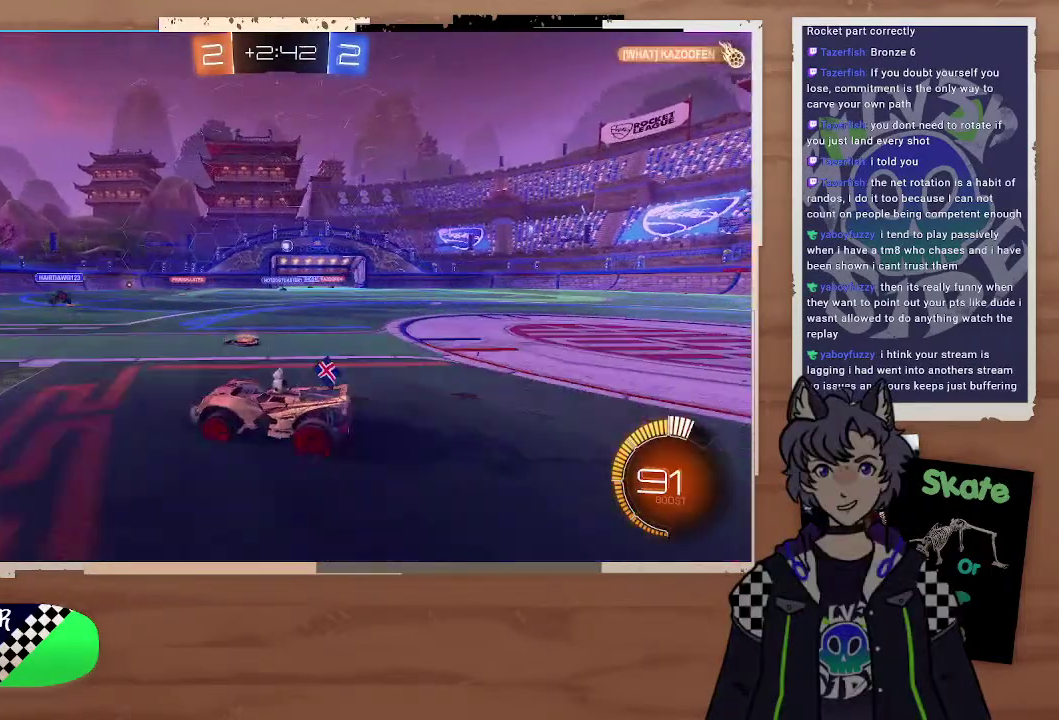
{"buttons": ["L2"], "left_stick": "down", "right_stick": "center", "events": [[200, "R2", "up"], [200, "left_stick", "left"], [400, "left_stick", "down-left"], [500, "L2", "down"], [500, "left_stick", "down"]]}
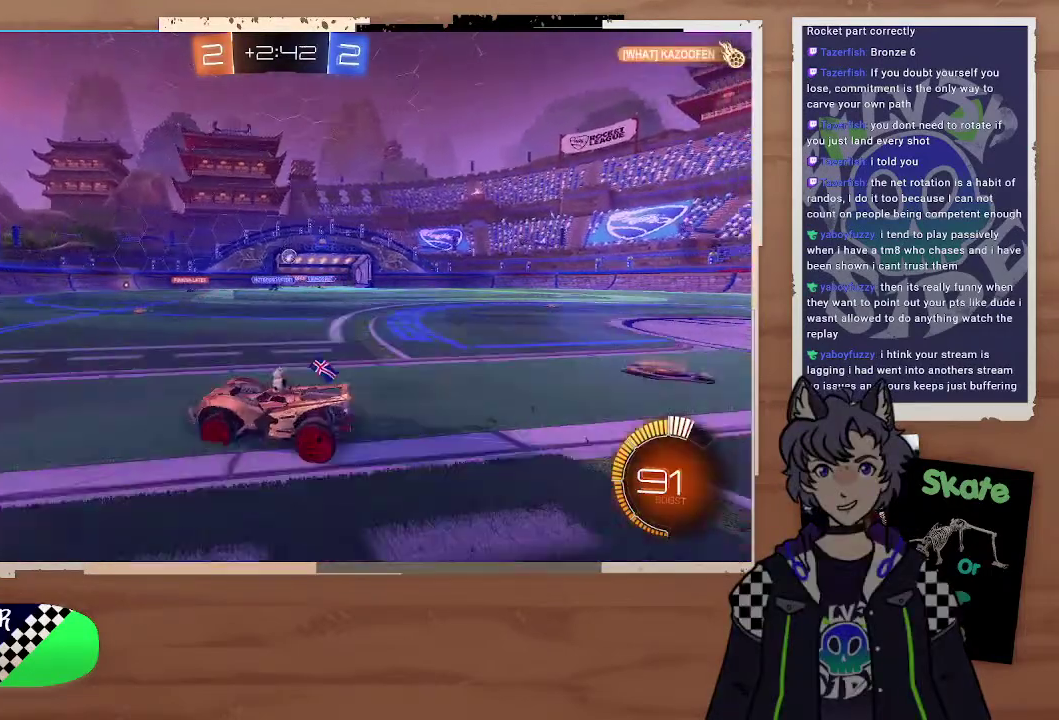
{"buttons": ["R2"], "left_stick": "right", "right_stick": "center", "events": [[100, "left_stick", "down-right"], [200, "L2", "up"], [200, "R2", "down"], [200, "left_stick", "right"], [200, "right_stick", "left"], [500, "right_stick", "center"]]}
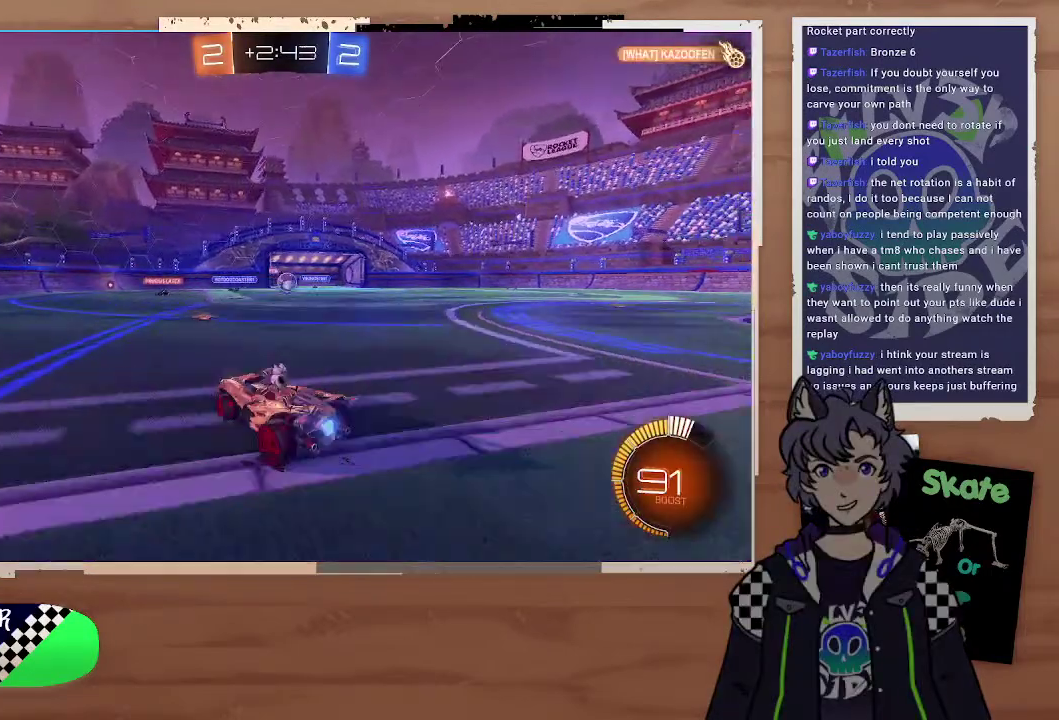
{"buttons": ["CIRCLE"], "left_stick": "down-left", "right_stick": "center", "events": [[300, "CIRCLE", "down"], [300, "R2", "up"], [300, "left_stick", "down"], [400, "CROSS", "down"], [400, "L3", "down"], [400, "left_stick", "down-left"], [500, "CROSS", "up"], [500, "L3", "up"]]}